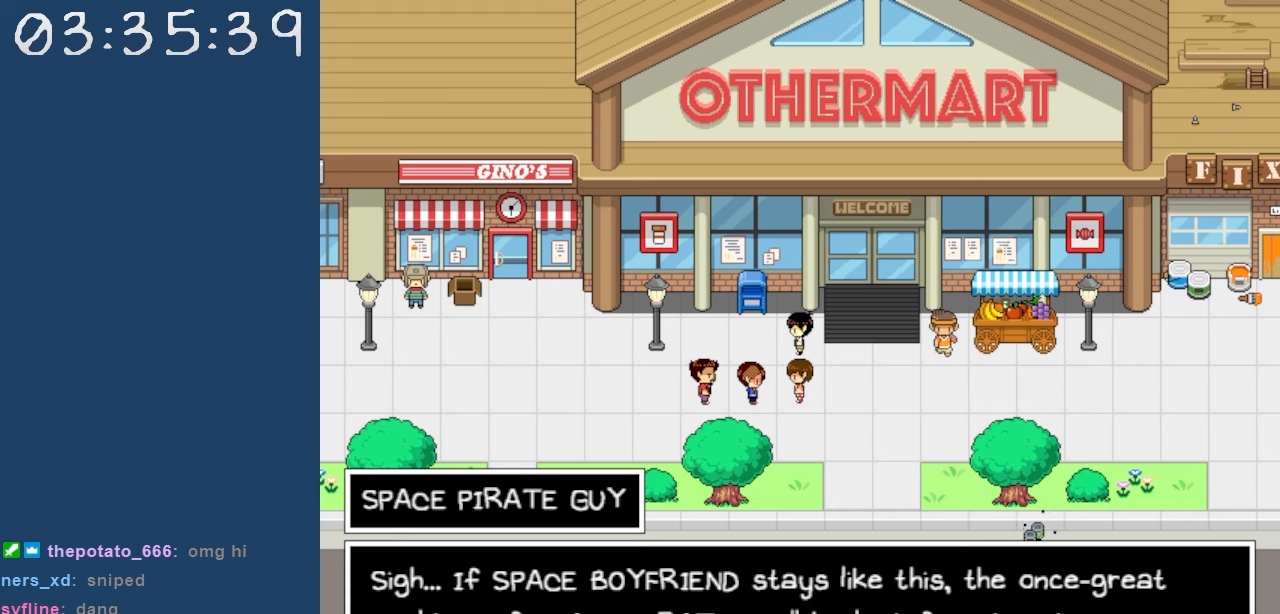
Gameplay with keyboard; each line is a JSON object with the keys held at the frame after it. "events" lists presses ("down") and releases ("up") of "c", "down", "left", "right", "shift", "space", "up", "x" and "z" between this image and that frame as [ms after this image, input, new state], when the widget could be followed in between. No other keys are recorded. Mouse input is not recorded.
{"keys": [], "events": [[150, "z", "down"], [300, "z", "up"]]}
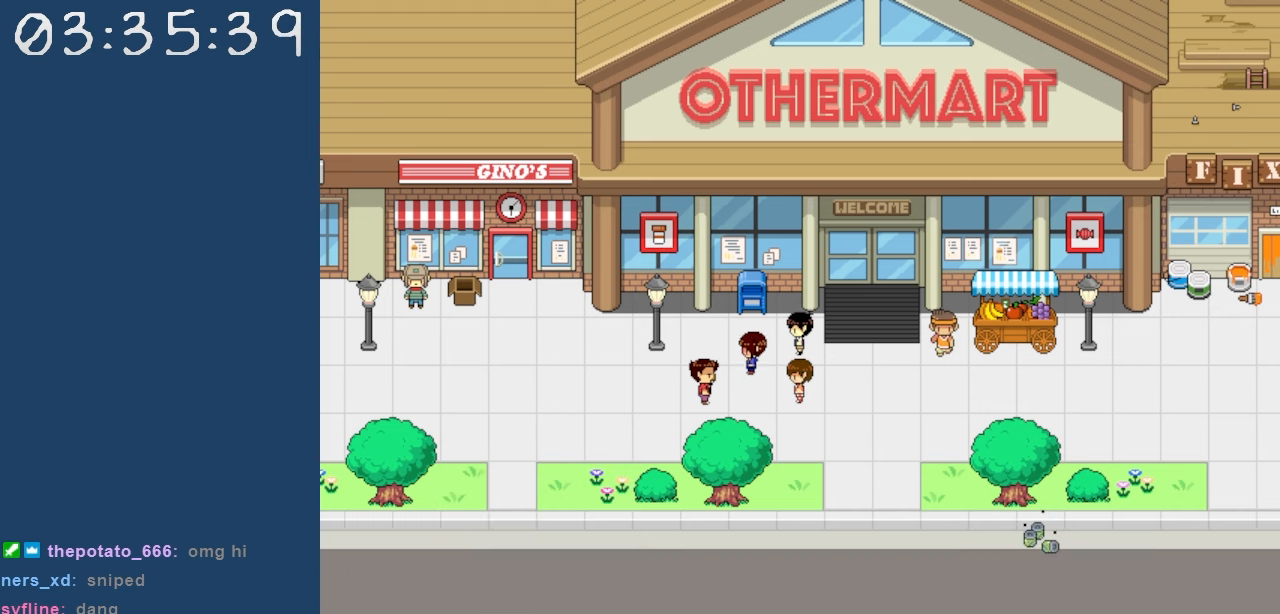
{"keys": [], "events": []}
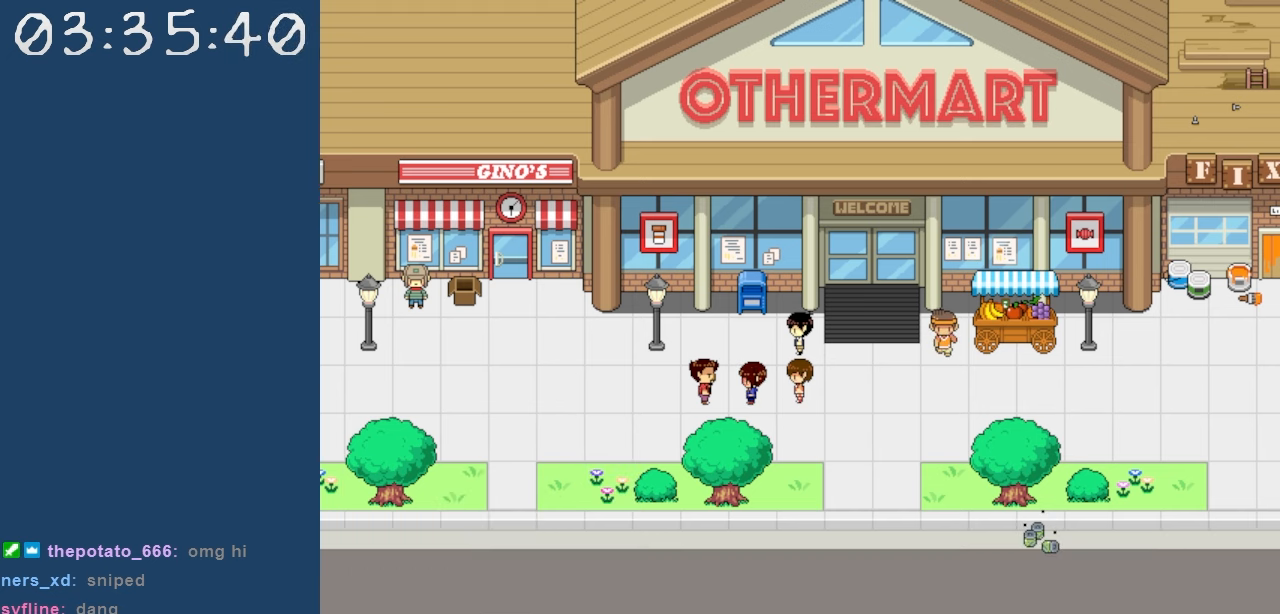
{"keys": [], "events": []}
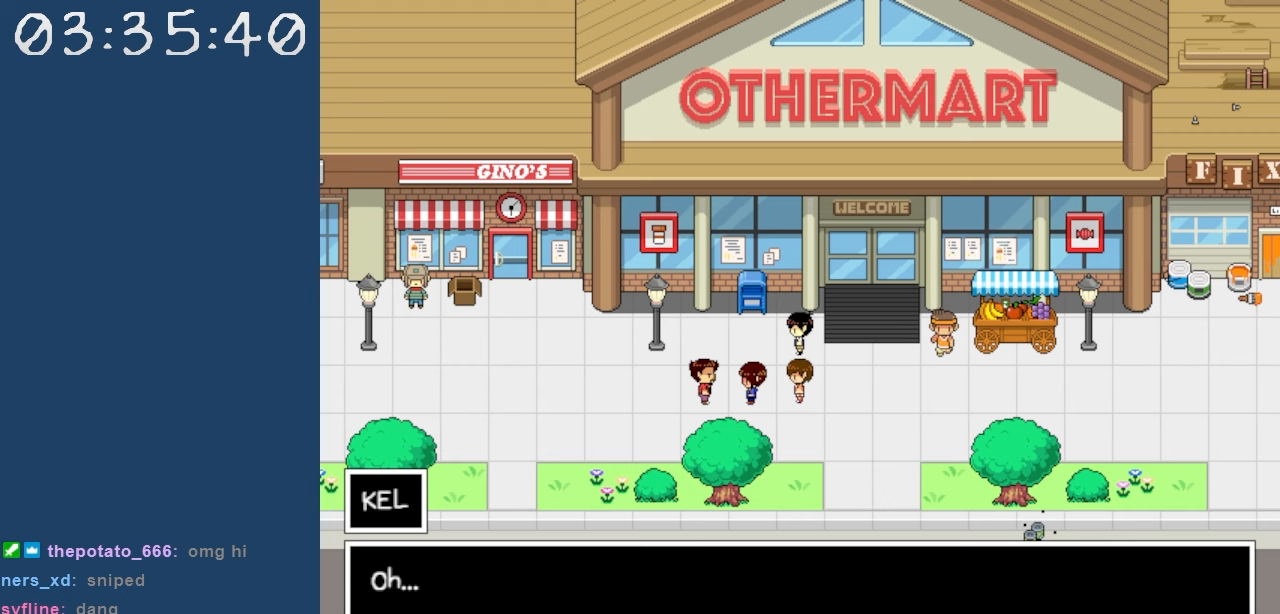
{"keys": [], "events": [[300, "z", "down"], [433, "z", "up"]]}
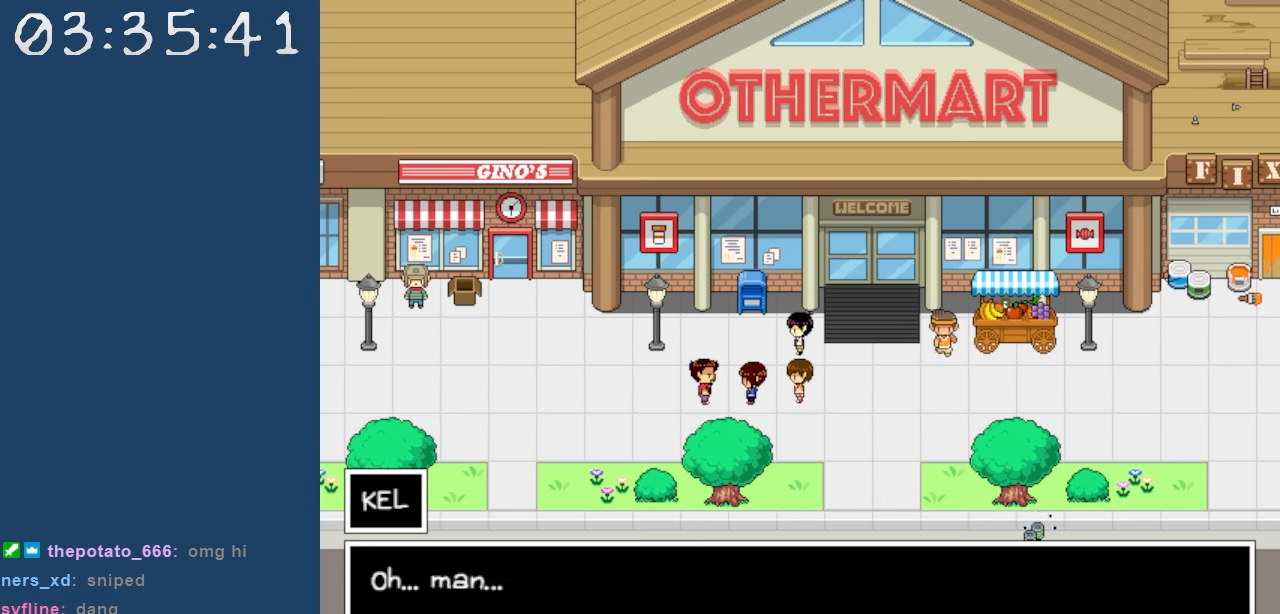
{"keys": ["z"], "events": [[400, "z", "down"]]}
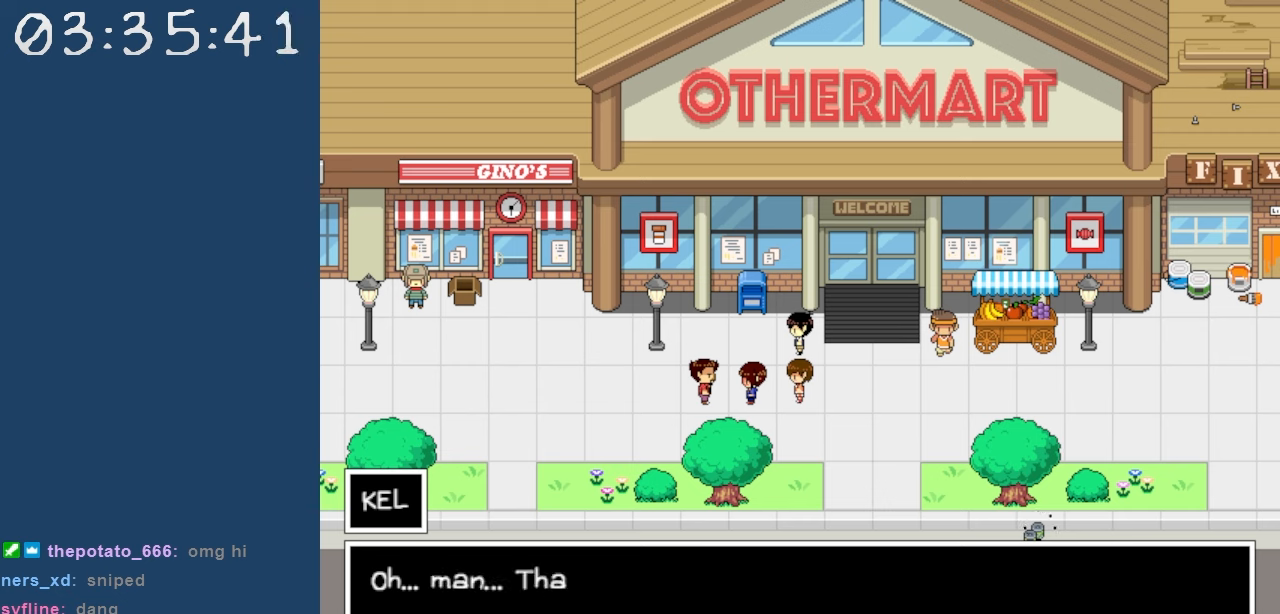
{"keys": [], "events": [[50, "z", "up"]]}
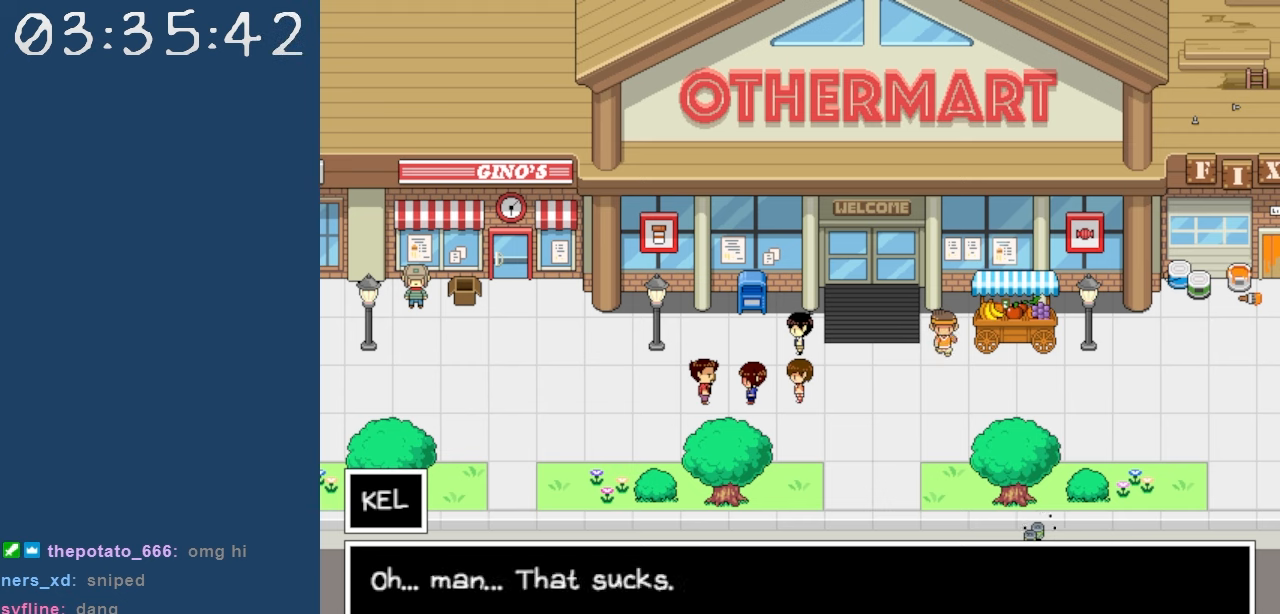
{"keys": [], "events": [[67, "z", "down"], [200, "z", "up"]]}
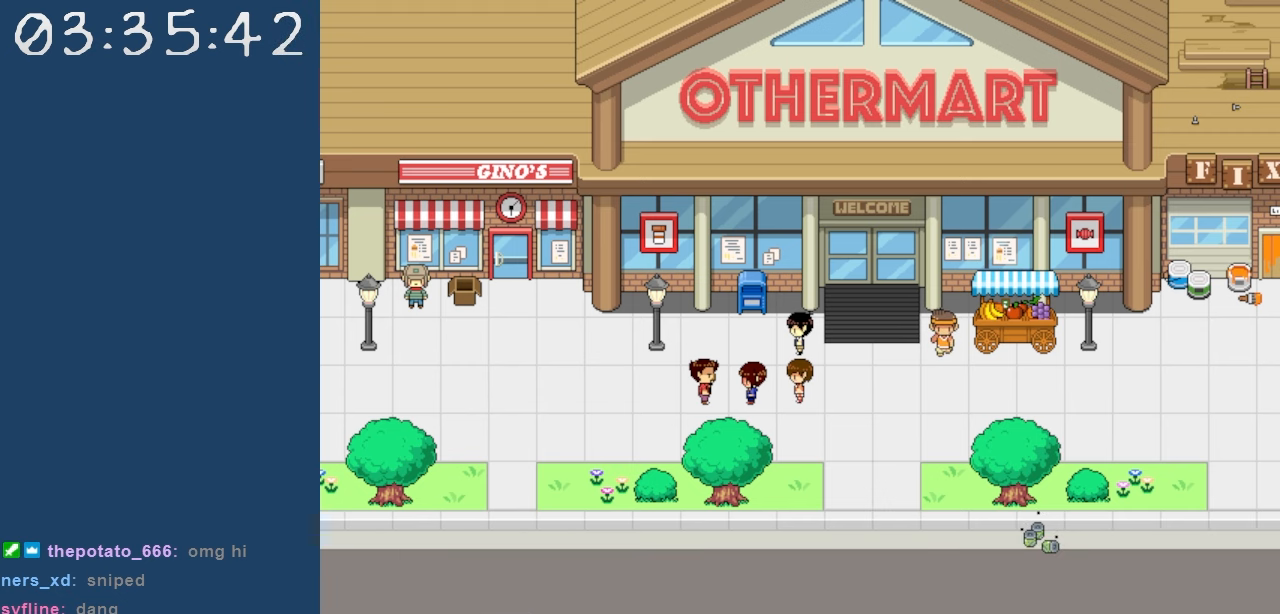
{"keys": [], "events": []}
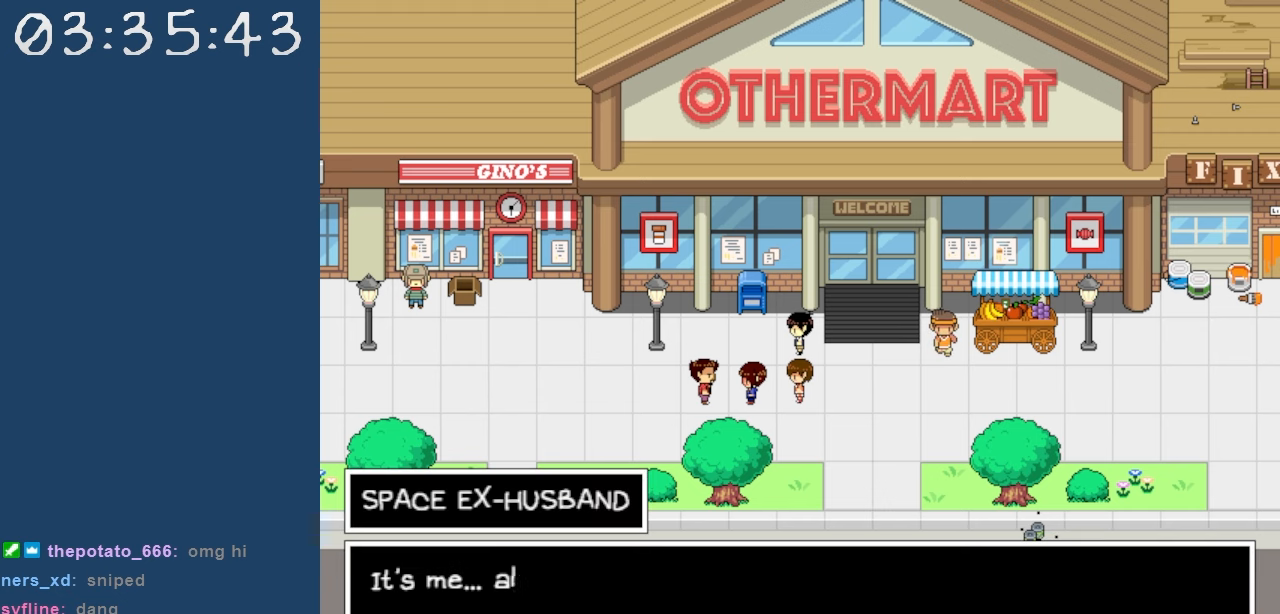
{"keys": [], "events": []}
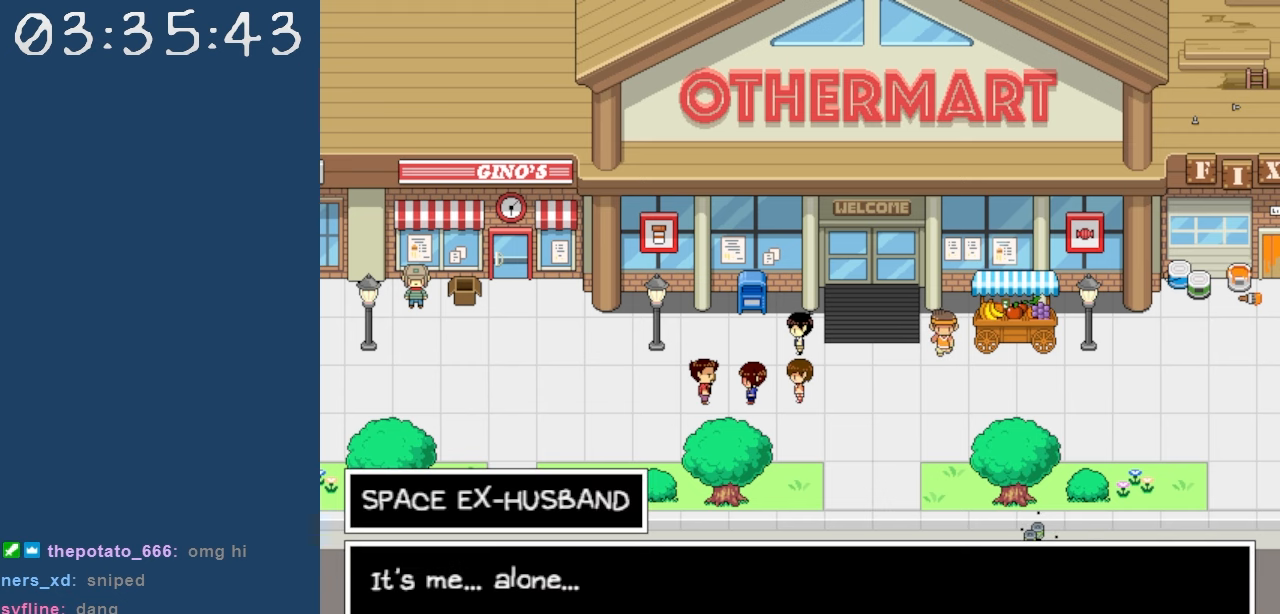
{"keys": [], "events": []}
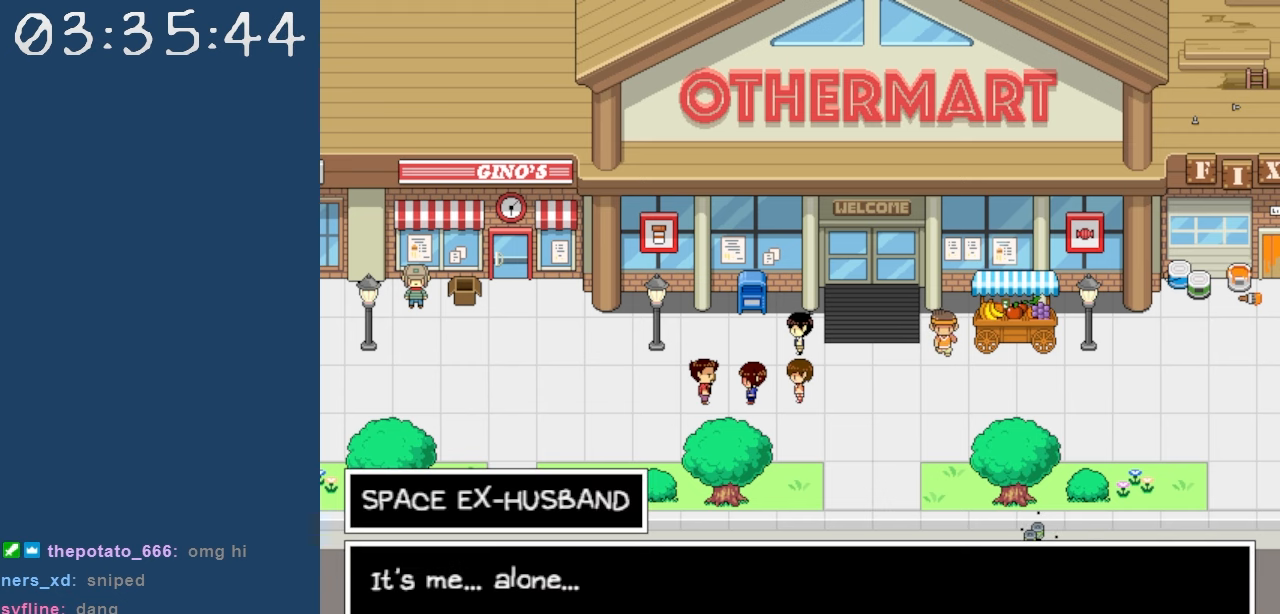
{"keys": [], "events": [[350, "z", "down"], [500, "z", "up"]]}
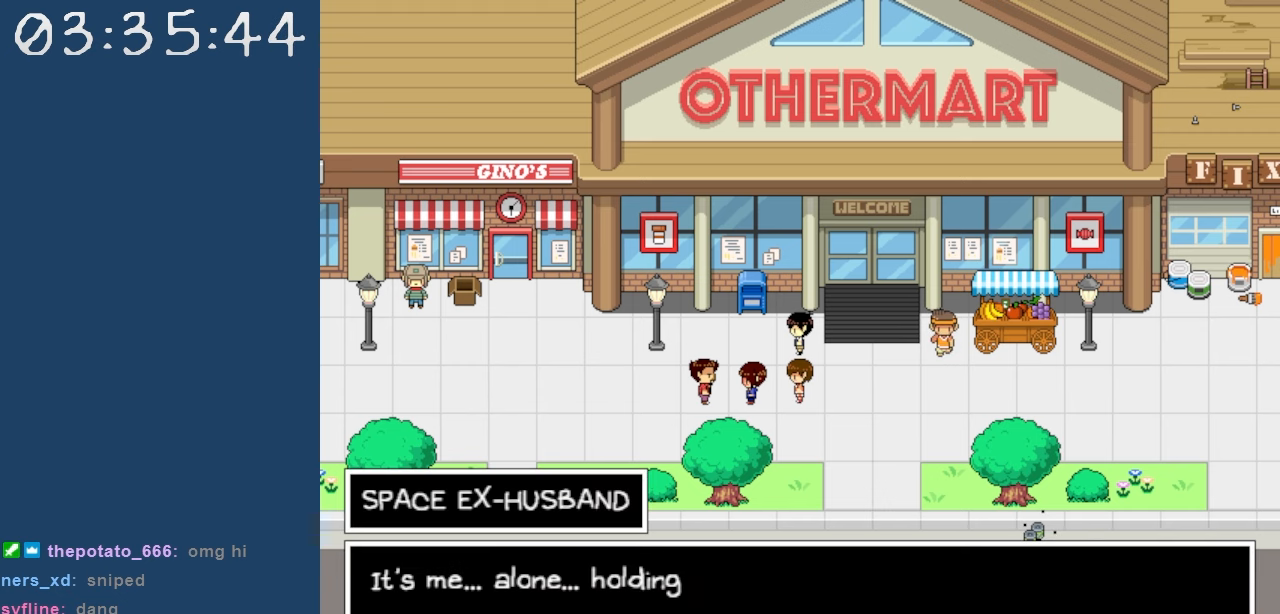
{"keys": [], "events": []}
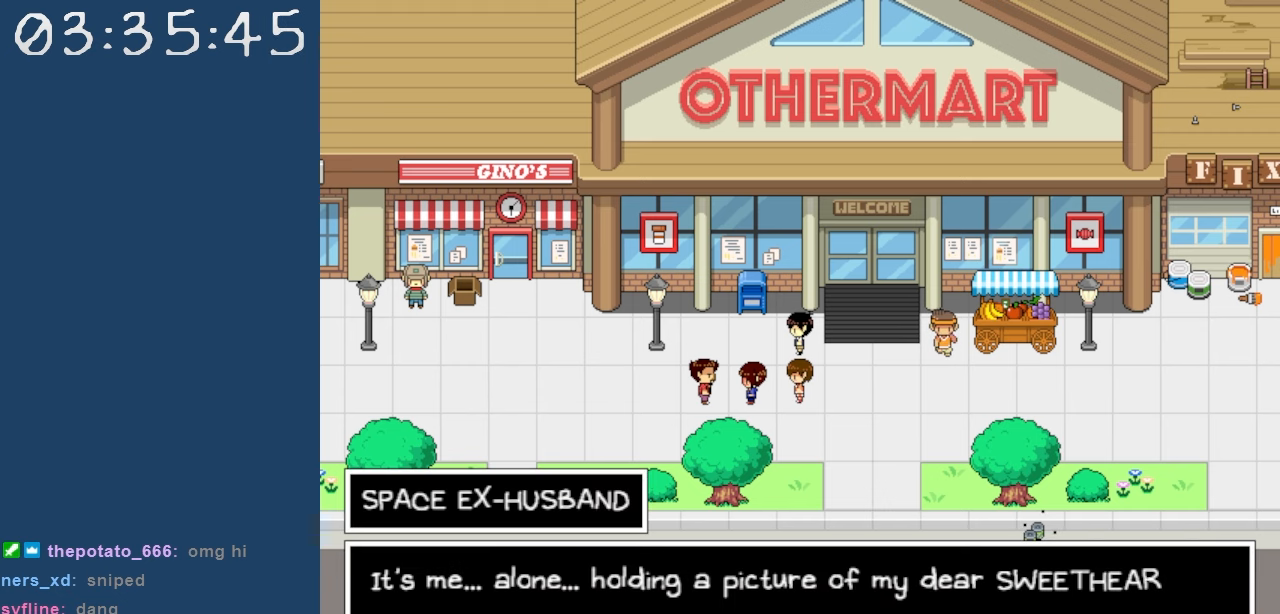
{"keys": [], "events": []}
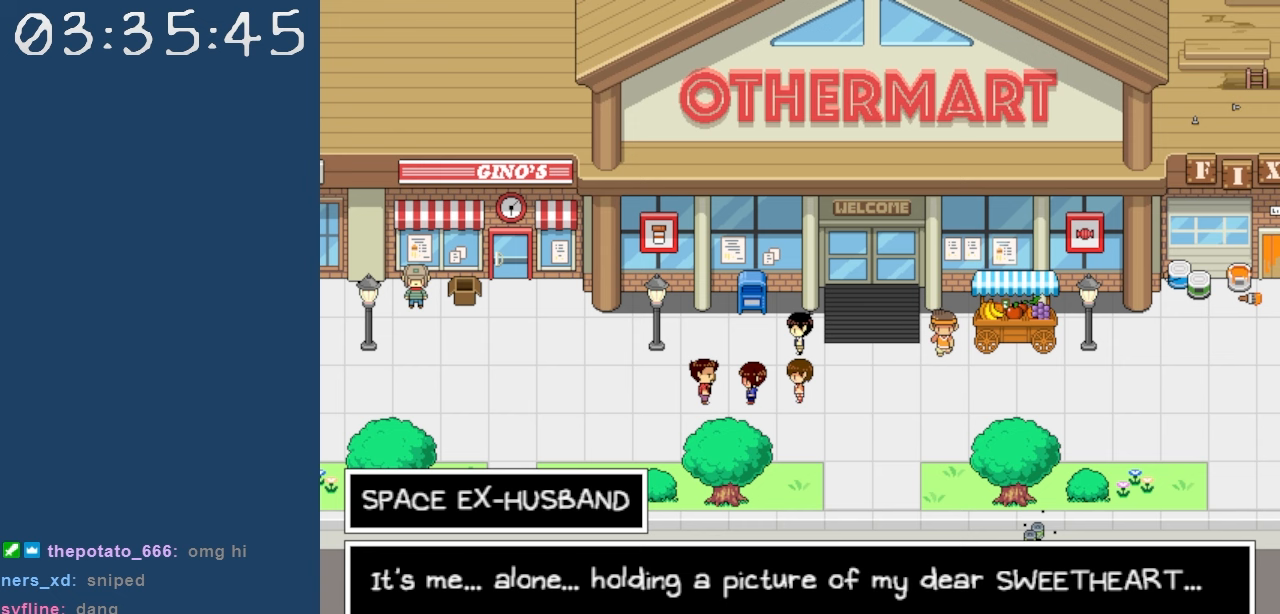
{"keys": [], "events": []}
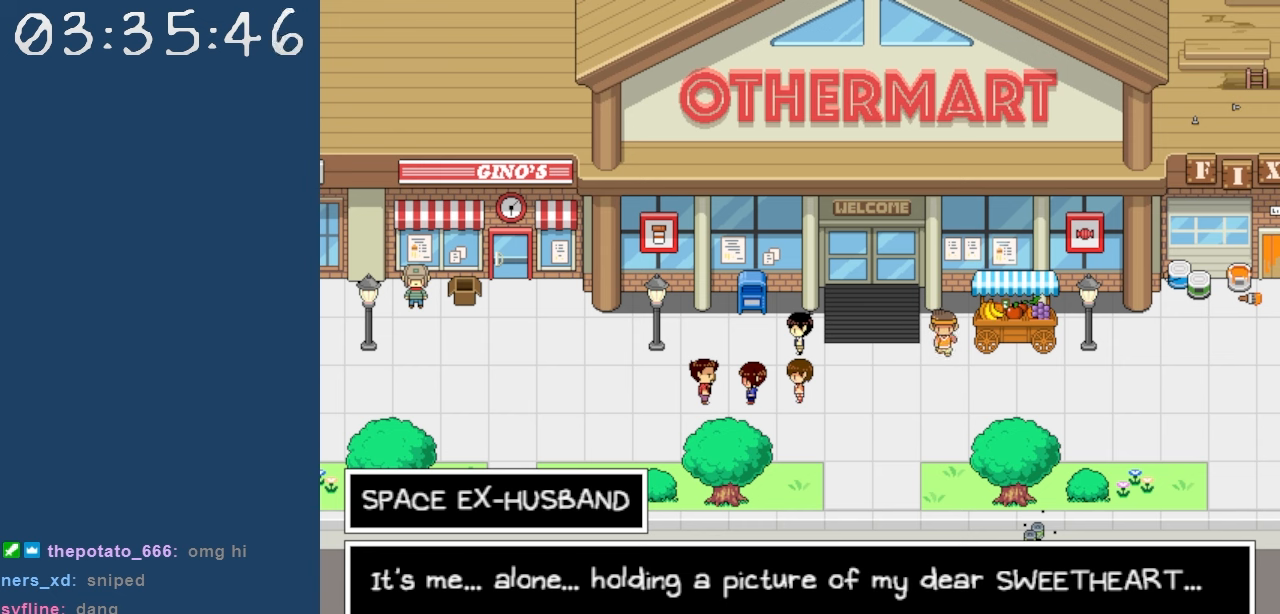
{"keys": [], "events": []}
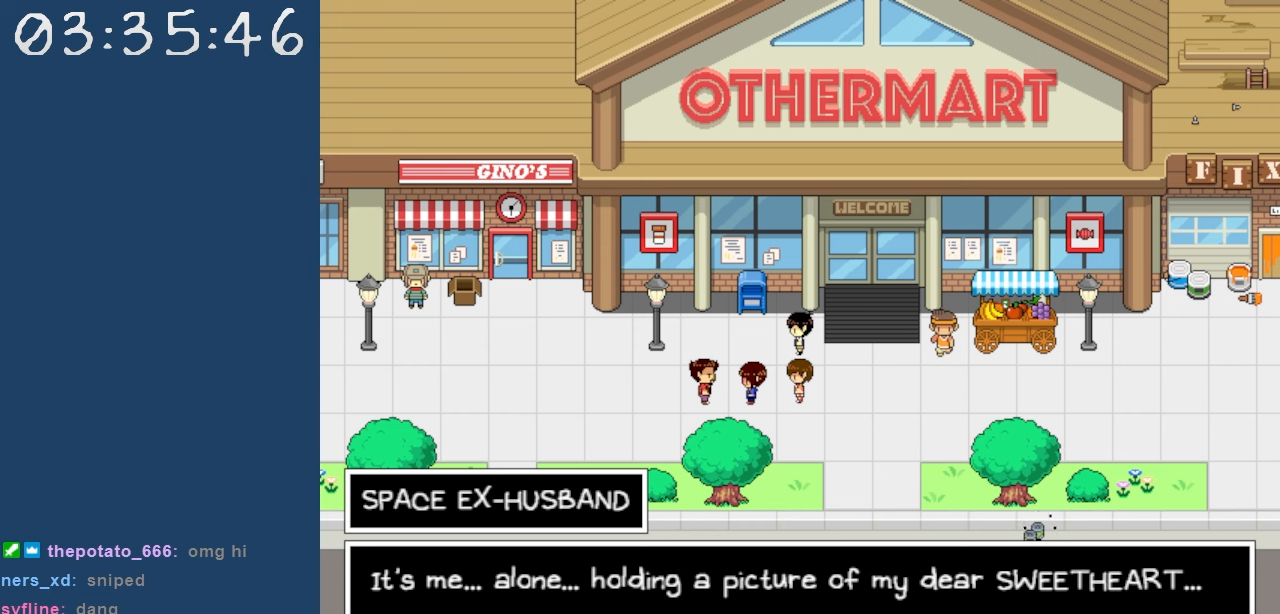
{"keys": [], "events": [[17, "z", "down"], [100, "z", "up"]]}
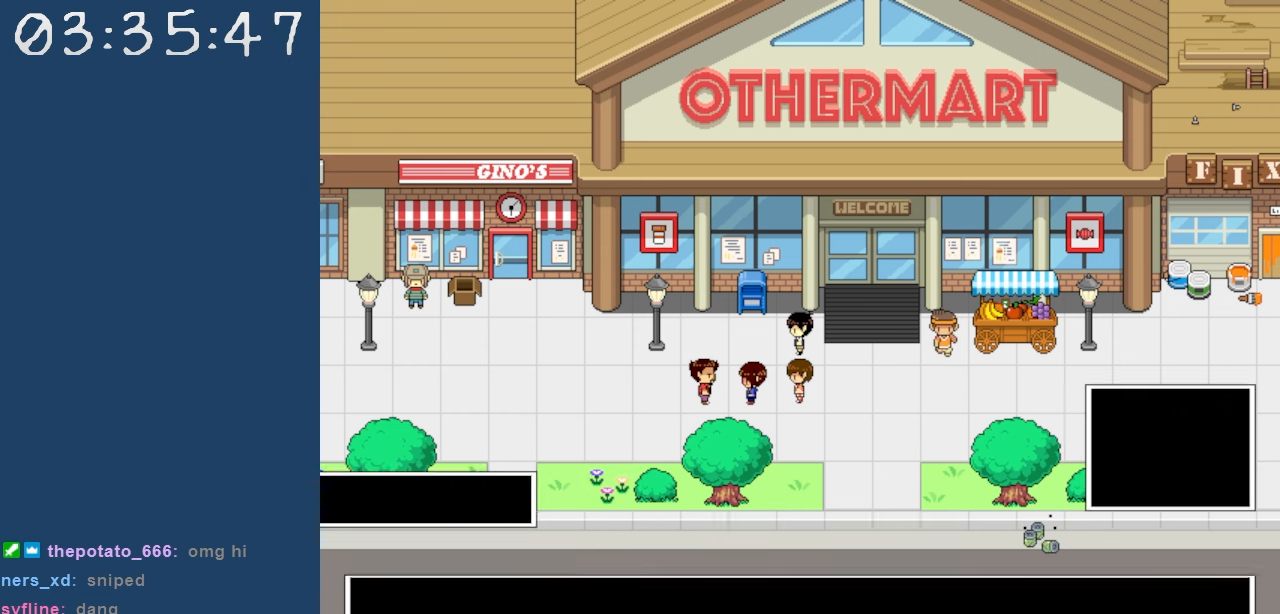
{"keys": [], "events": []}
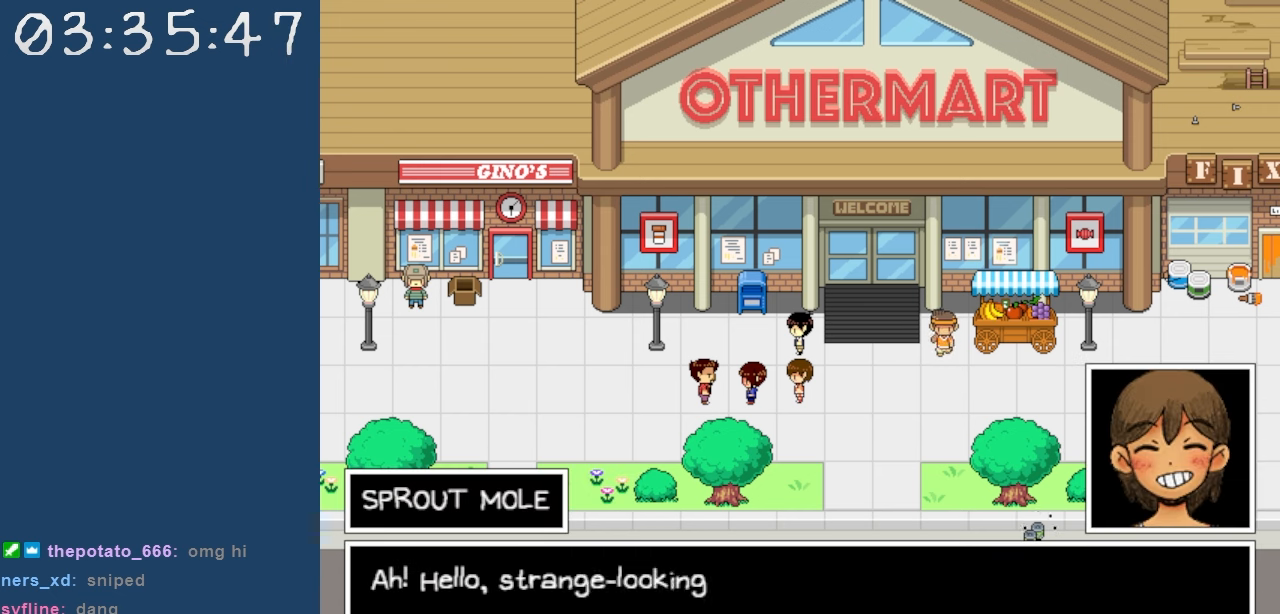
{"keys": [], "events": []}
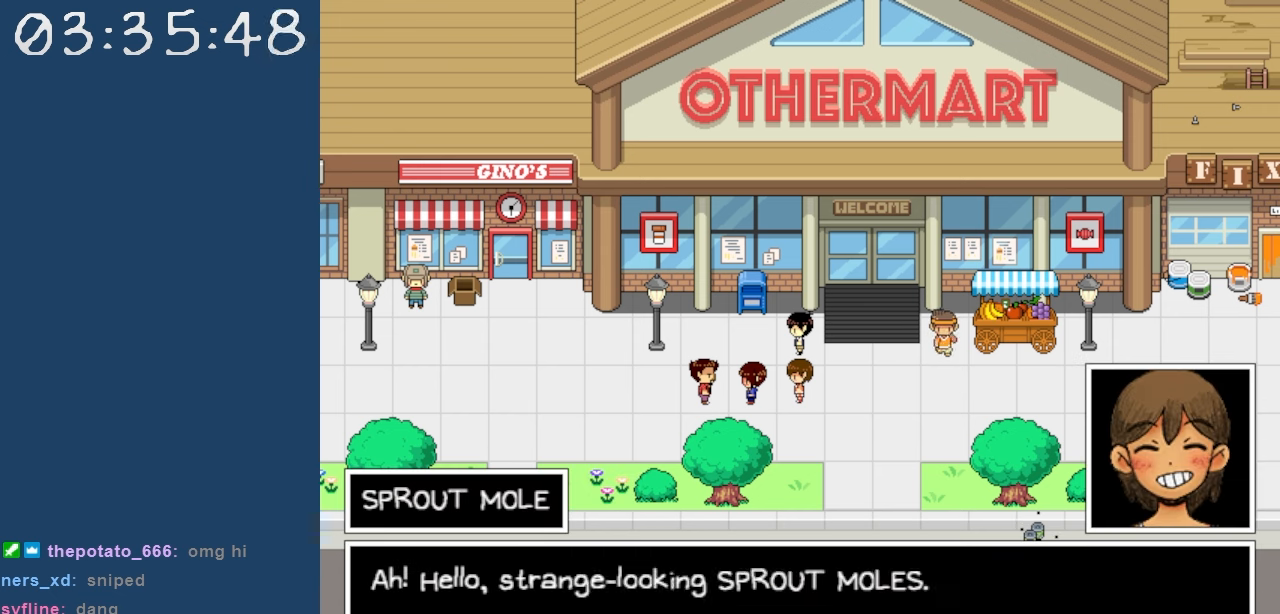
{"keys": [], "events": []}
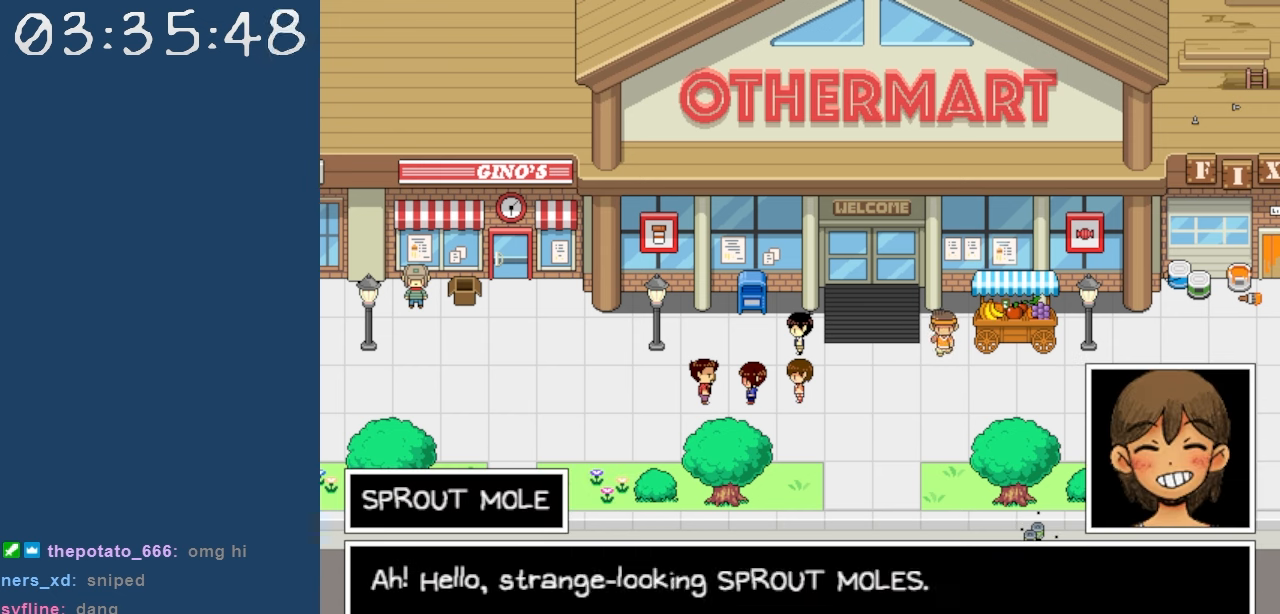
{"keys": [], "events": []}
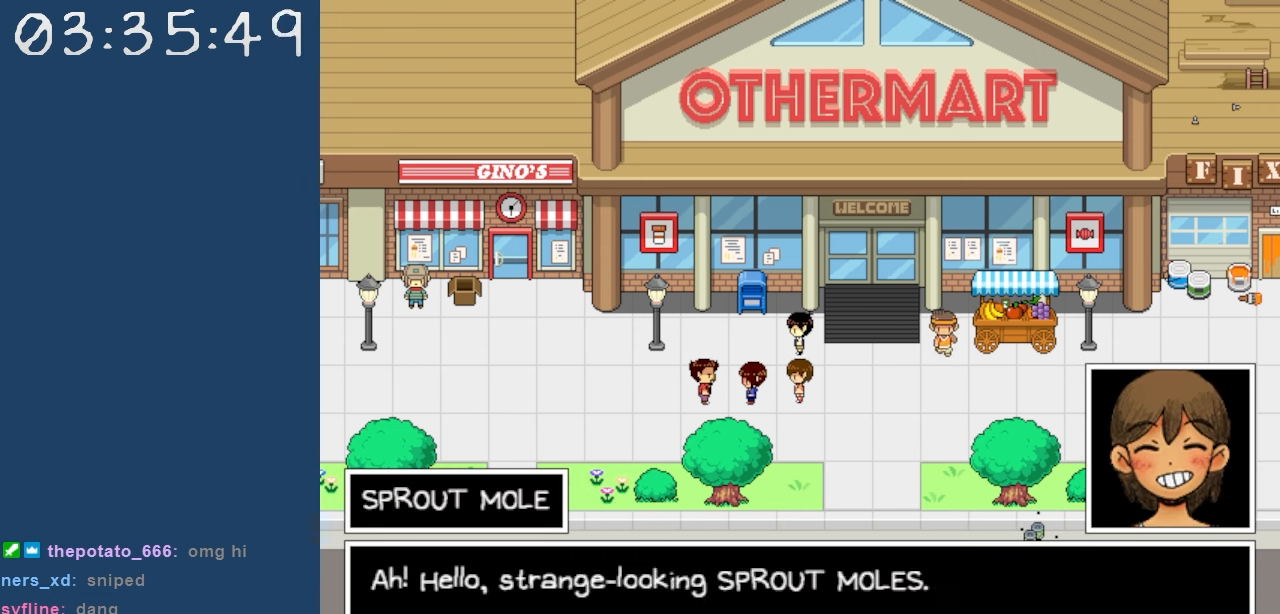
{"keys": [], "events": []}
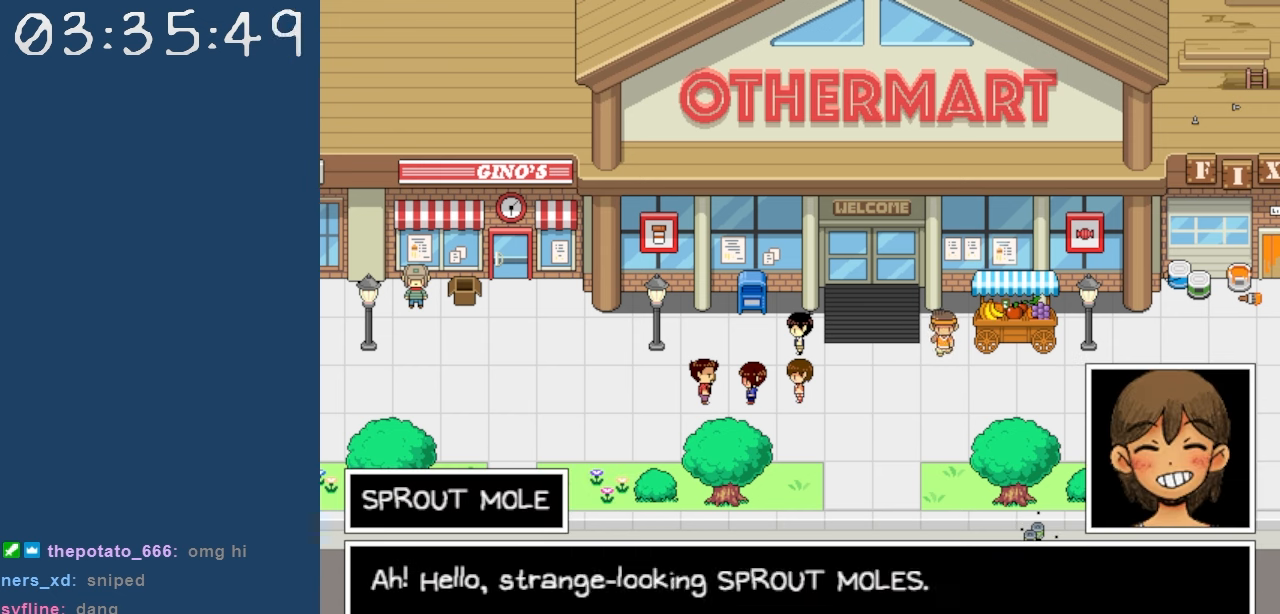
{"keys": [], "events": [[67, "z", "down"], [200, "z", "up"]]}
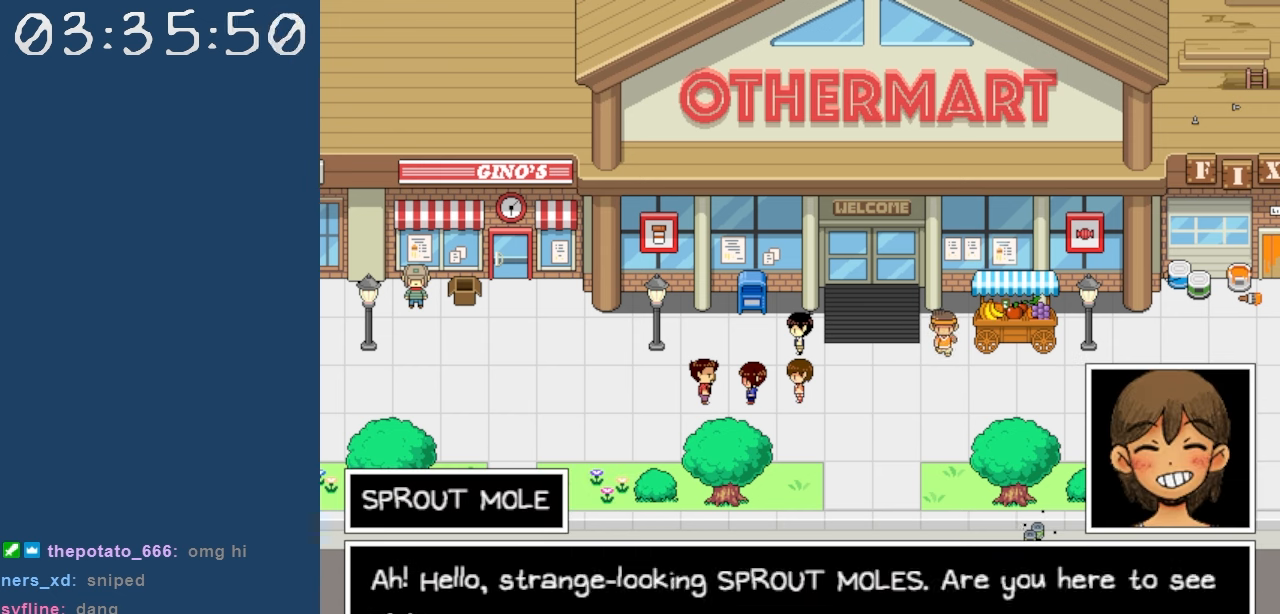
{"keys": [], "events": []}
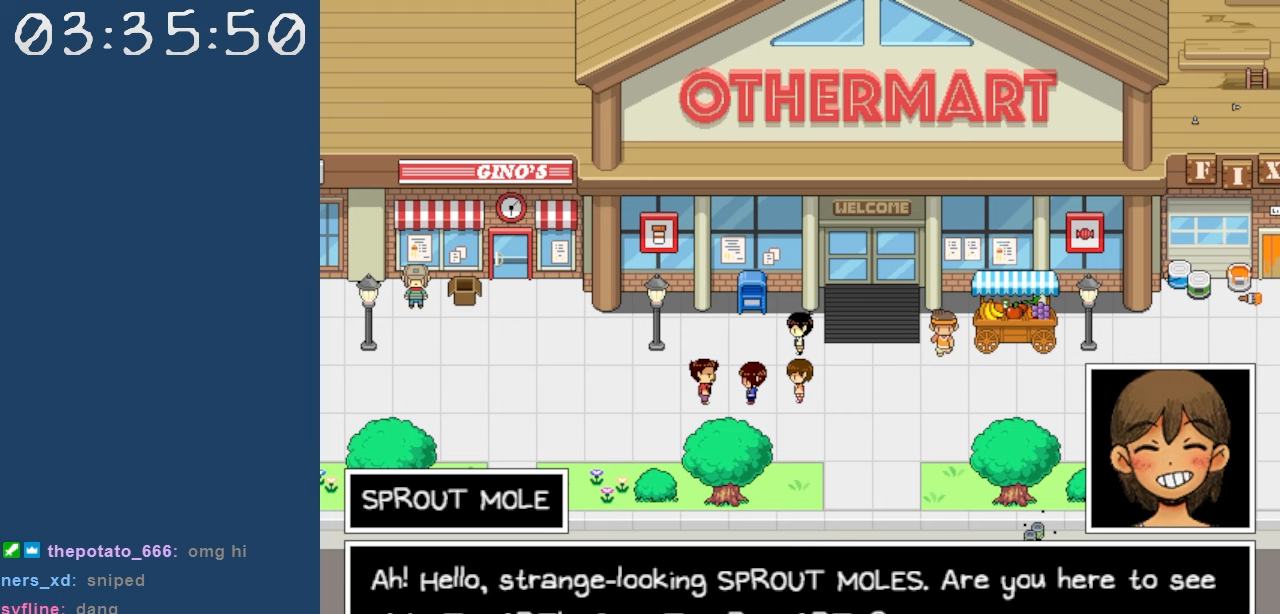
{"keys": [], "events": []}
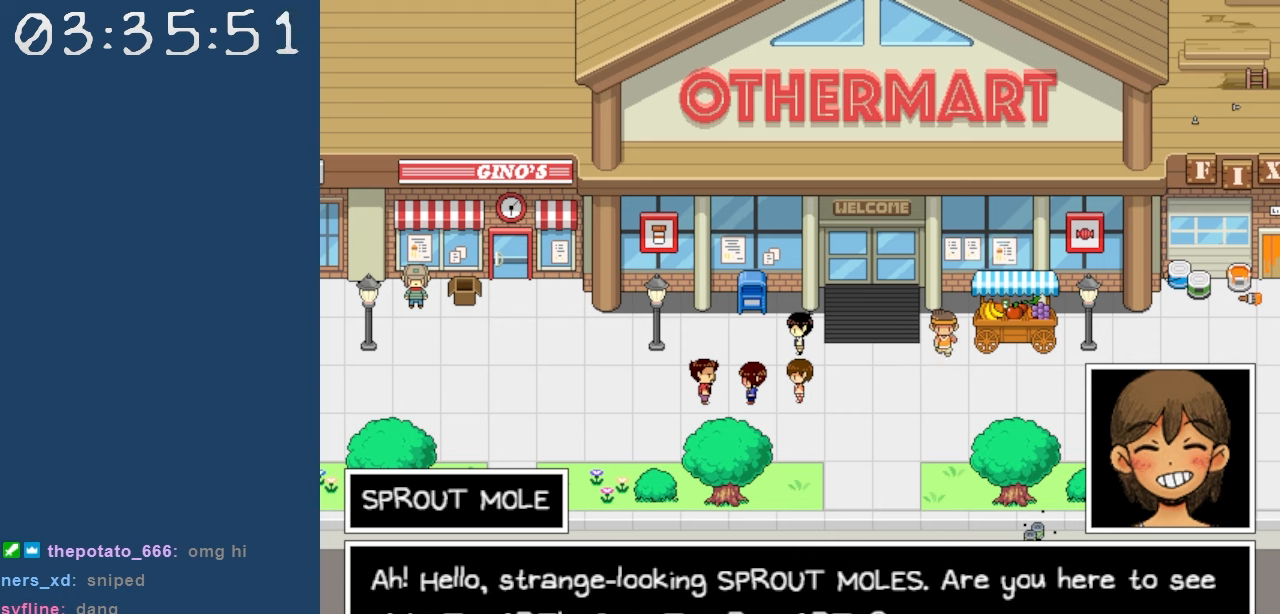
{"keys": [], "events": []}
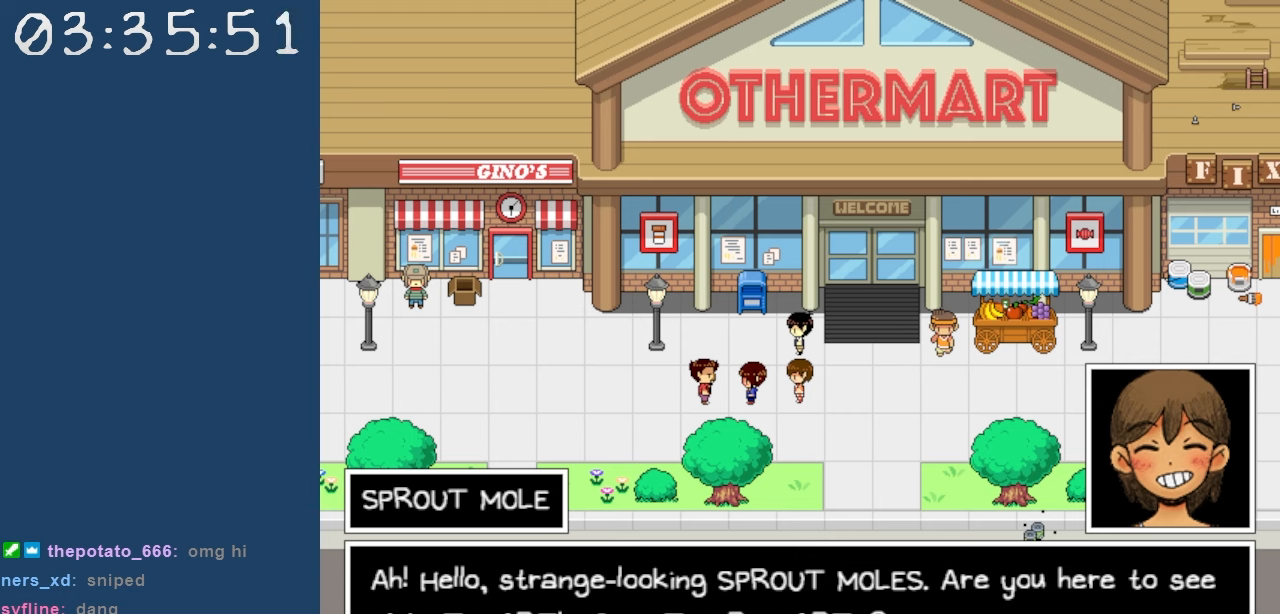
{"keys": [], "events": []}